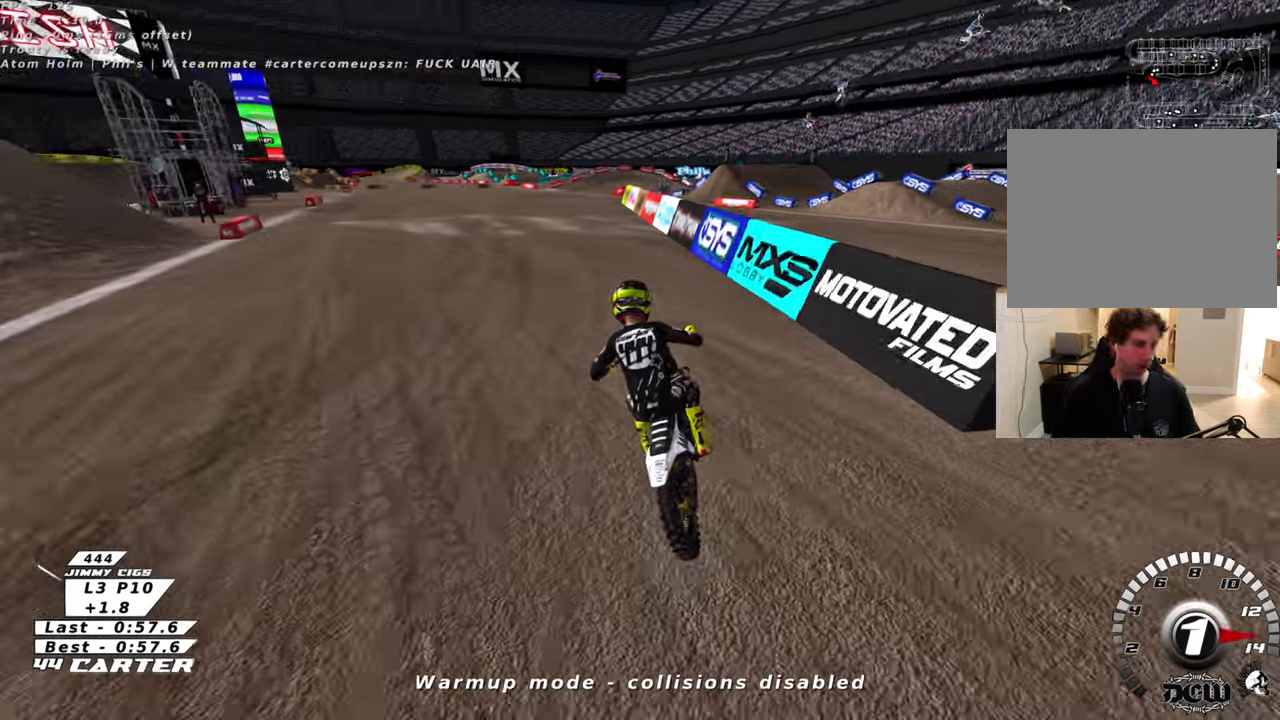
Gameplay with a controller (Xbox layout); each line is a JSON object with the inputs held at the frame after it. "events" lists button and stick changes between this image and that frame as [ms after this image, input, new state], when the widget could be followed in between.
{"buttons": ["A", "R2"], "left_stick": "center", "right_stick": "center", "events": [[233, "R3", "up"], [316, "right_stick", "center"], [483, "A", "down"]]}
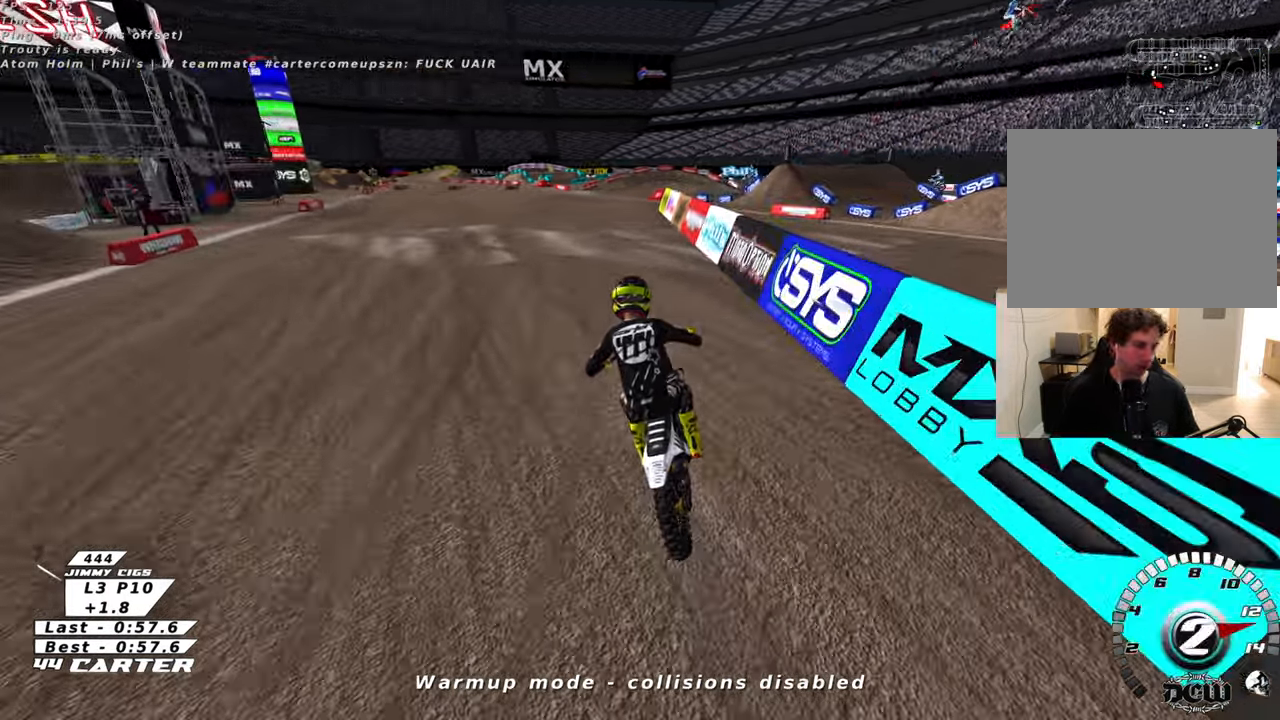
{"buttons": ["A", "R2"], "left_stick": "center", "right_stick": "center", "events": [[116, "A", "up"], [366, "left_stick", "down"], [466, "left_stick", "center"], [483, "A", "down"]]}
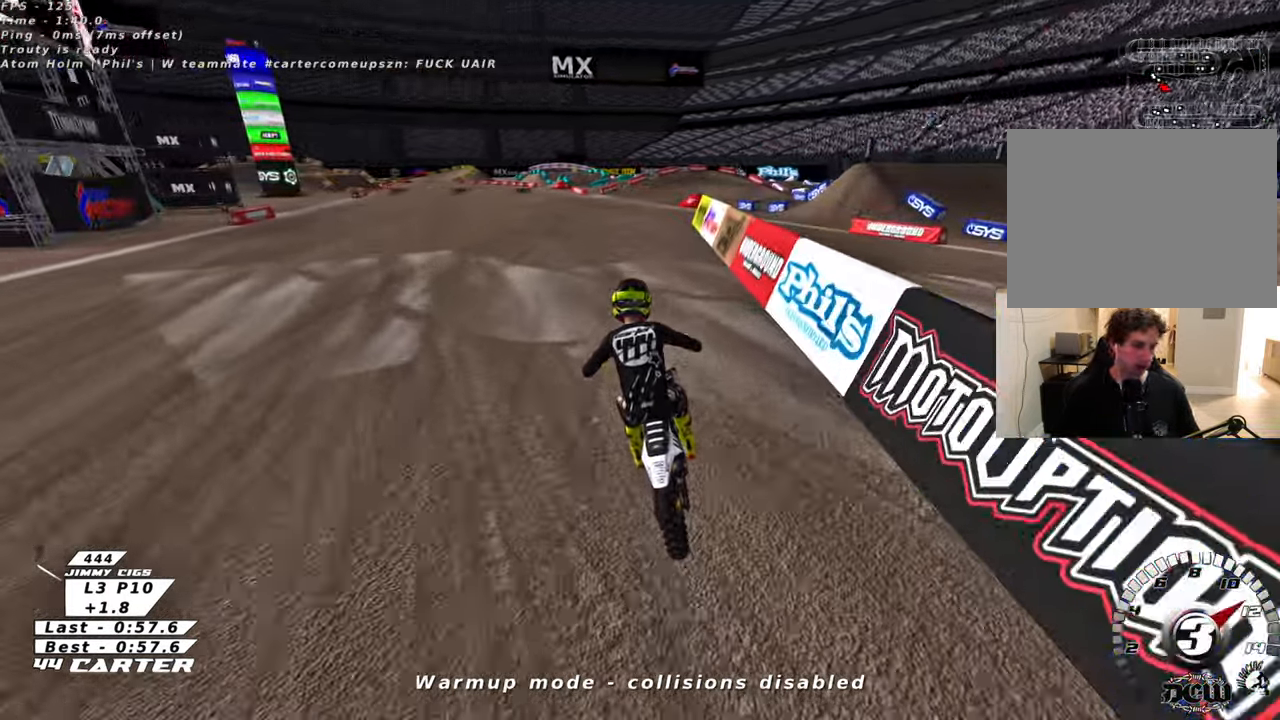
{"buttons": ["R2"], "left_stick": "center", "right_stick": "center", "events": [[66, "left_stick", "up-right"], [116, "A", "up"], [200, "left_stick", "center"]]}
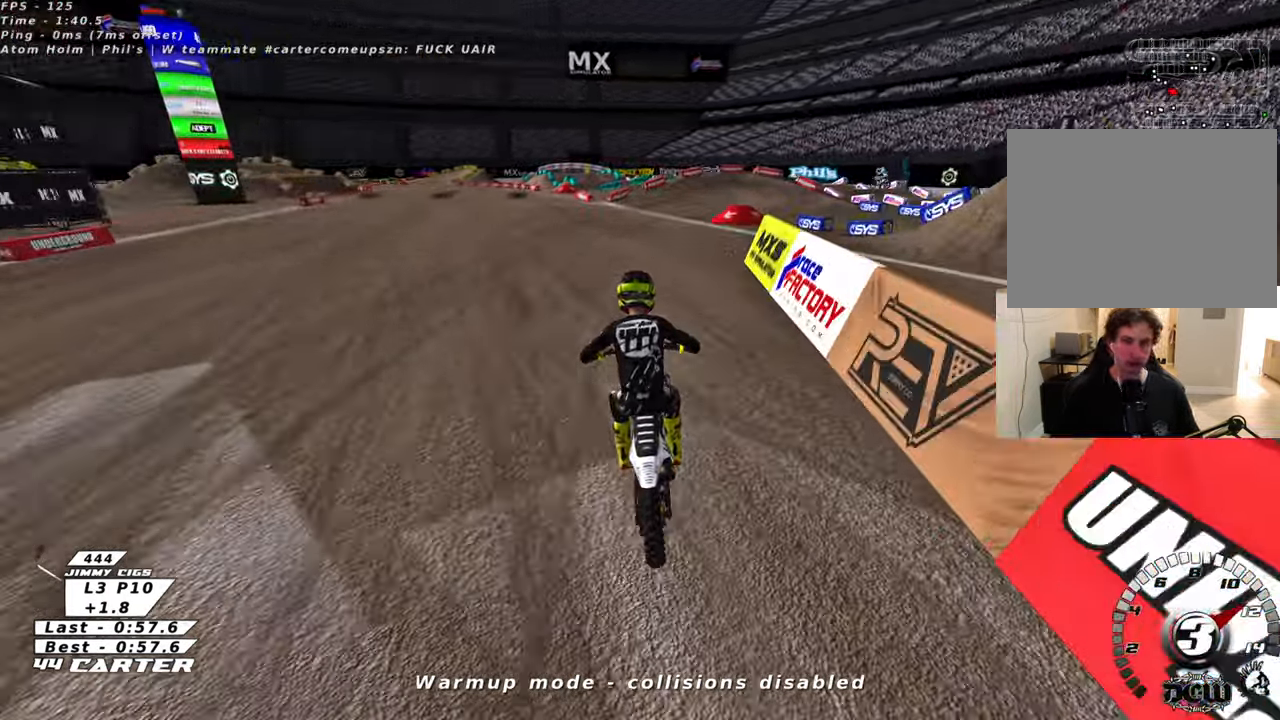
{"buttons": ["R2"], "left_stick": "up-right", "right_stick": "center", "events": [[50, "left_stick", "down"], [183, "left_stick", "center"], [216, "A", "down"], [333, "A", "up"], [416, "left_stick", "up-right"]]}
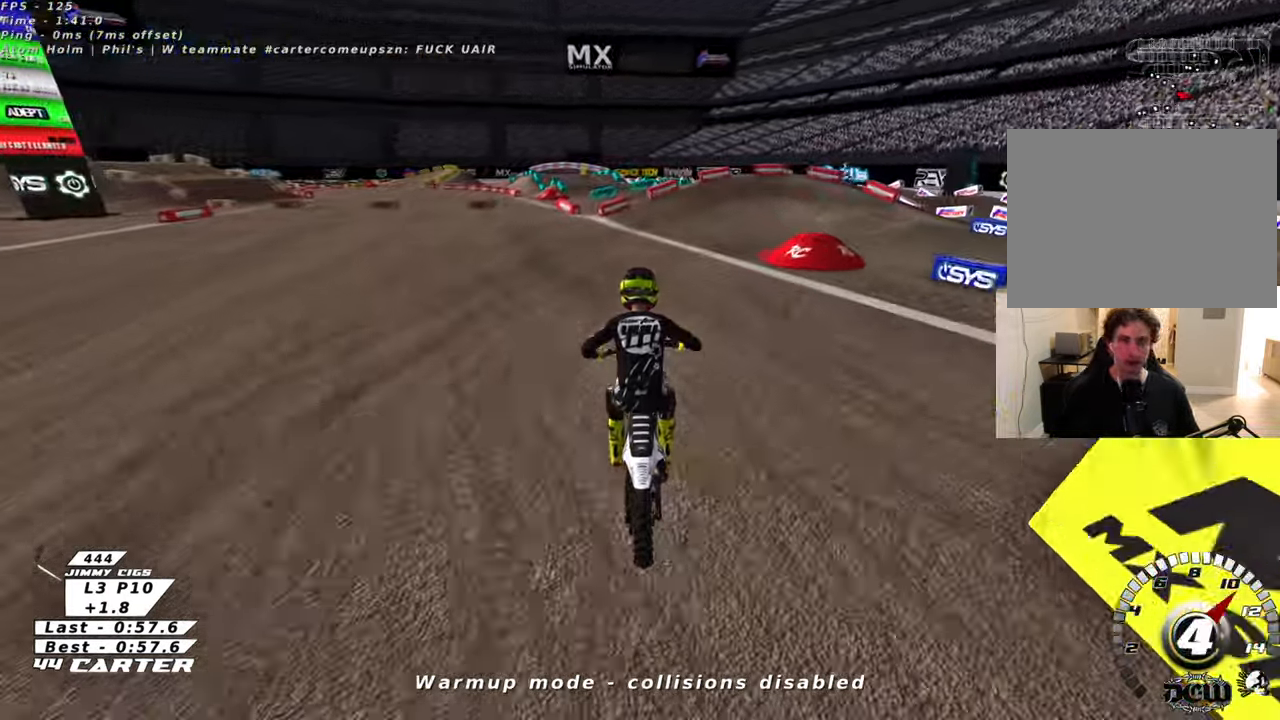
{"buttons": ["X", "L2", "R2"], "left_stick": "down-right", "right_stick": "center", "events": [[16, "X", "down"], [100, "left_stick", "down-right"], [116, "X", "up"], [133, "R2", "up"], [233, "X", "down"], [316, "L2", "down"], [316, "X", "up"], [350, "R2", "down"], [433, "X", "down"]]}
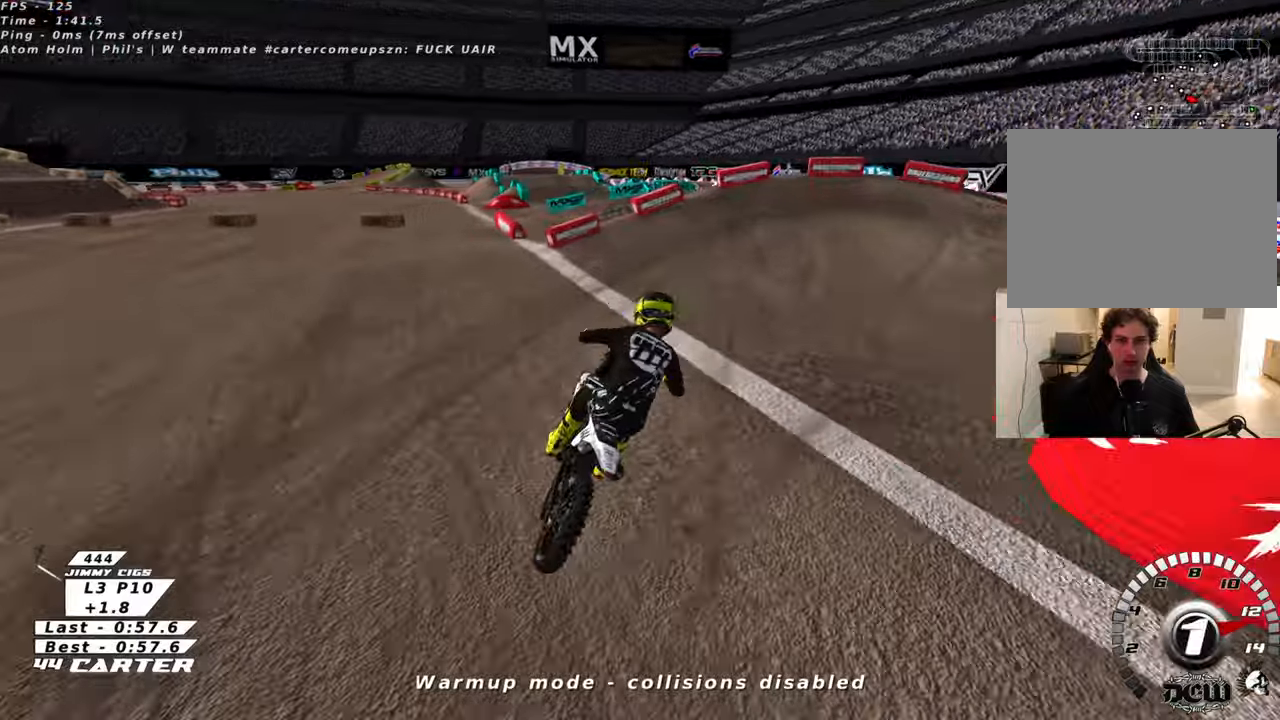
{"buttons": ["L2"], "left_stick": "up-right", "right_stick": "center", "events": [[16, "X", "up"], [116, "X", "down"], [183, "X", "up"], [250, "left_stick", "up-right"], [300, "X", "down"], [383, "X", "up"], [483, "R2", "up"]]}
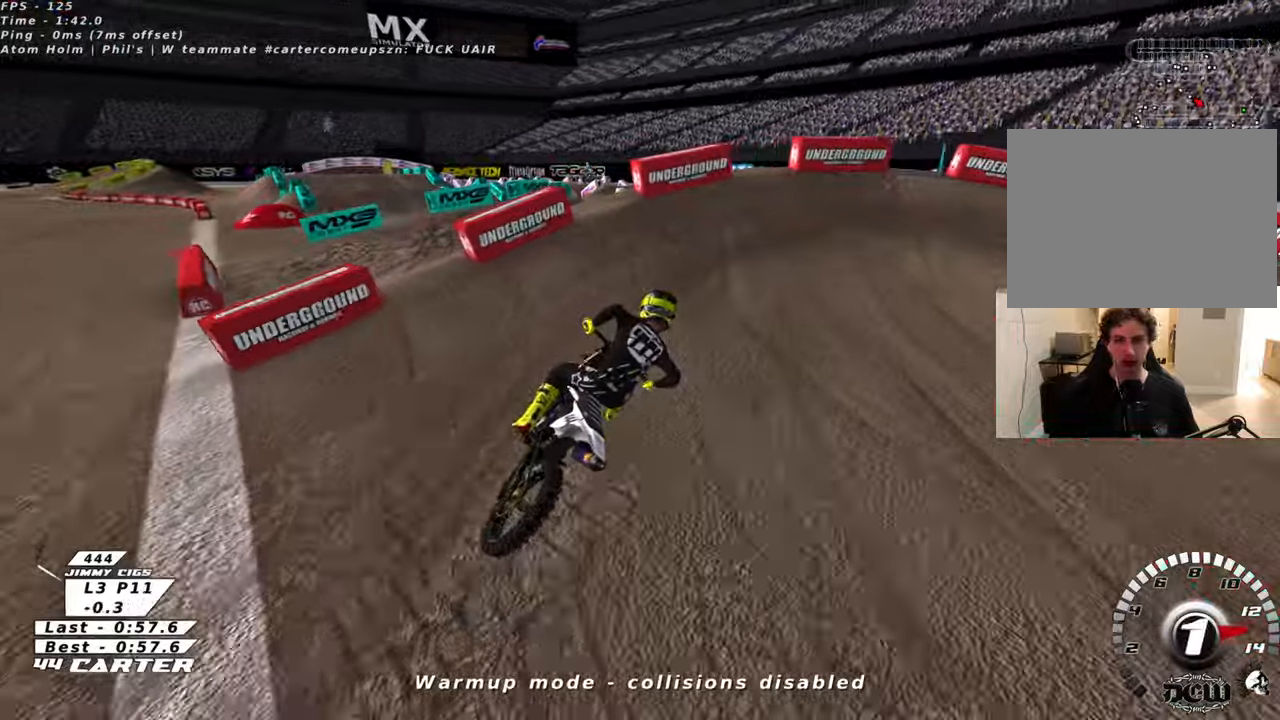
{"buttons": ["R2", "R3"], "left_stick": "right", "right_stick": "center", "events": [[183, "left_stick", "right"], [250, "L2", "up"], [283, "R3", "down"], [350, "R2", "down"]]}
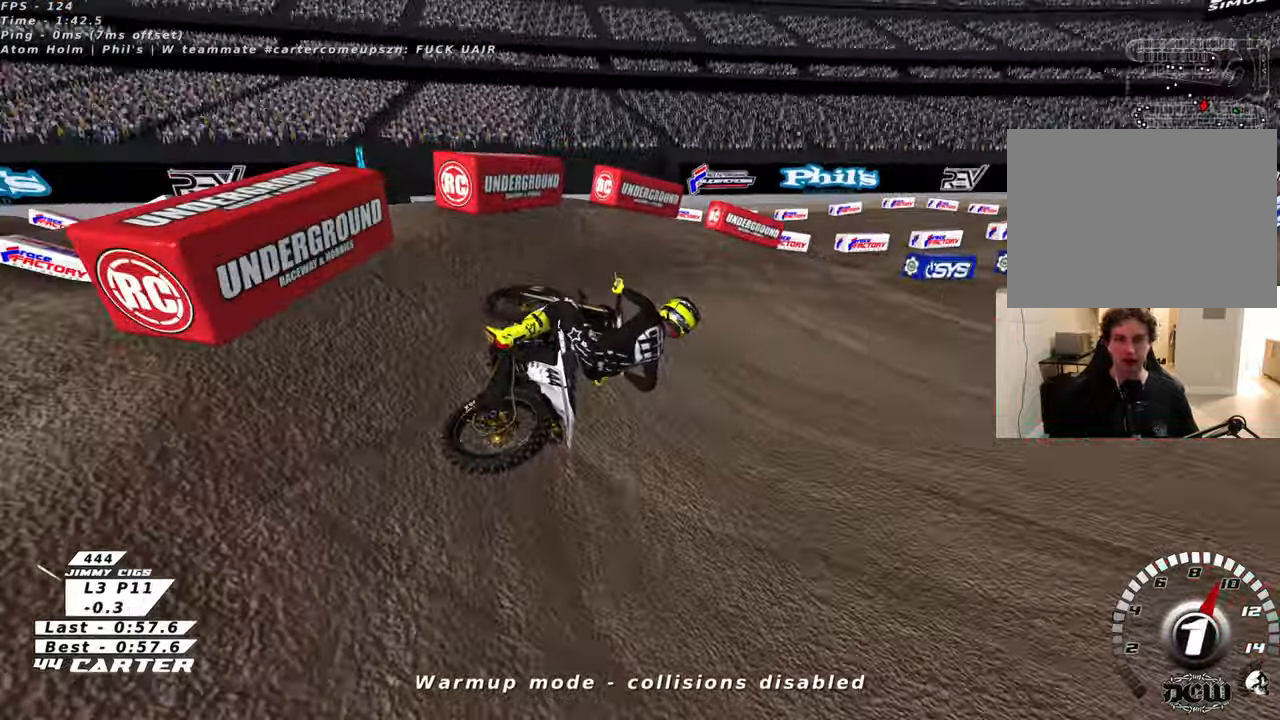
{"buttons": ["R2", "R3"], "left_stick": "left", "right_stick": "left", "events": [[183, "left_stick", "center"], [266, "right_stick", "left"], [300, "left_stick", "up-left"], [483, "left_stick", "left"]]}
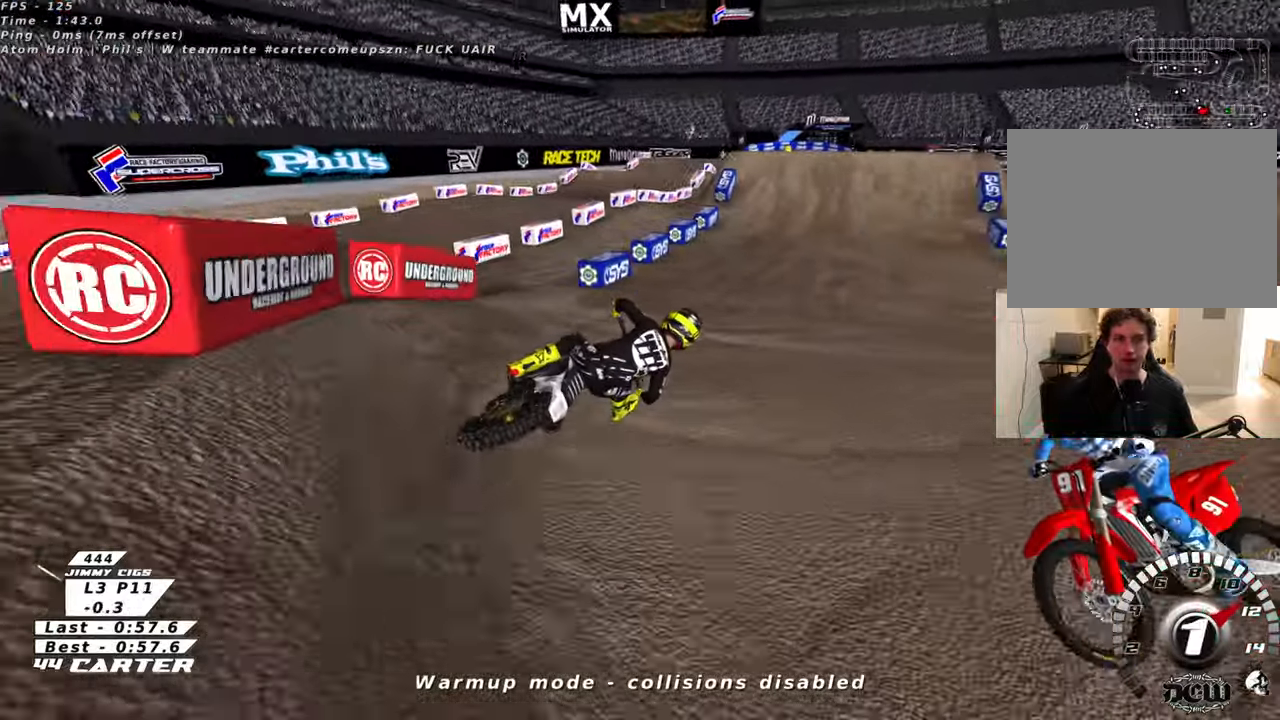
{"buttons": ["R2"], "left_stick": "up-left", "right_stick": "center", "events": [[300, "R3", "up"], [316, "left_stick", "up-left"], [350, "right_stick", "center"]]}
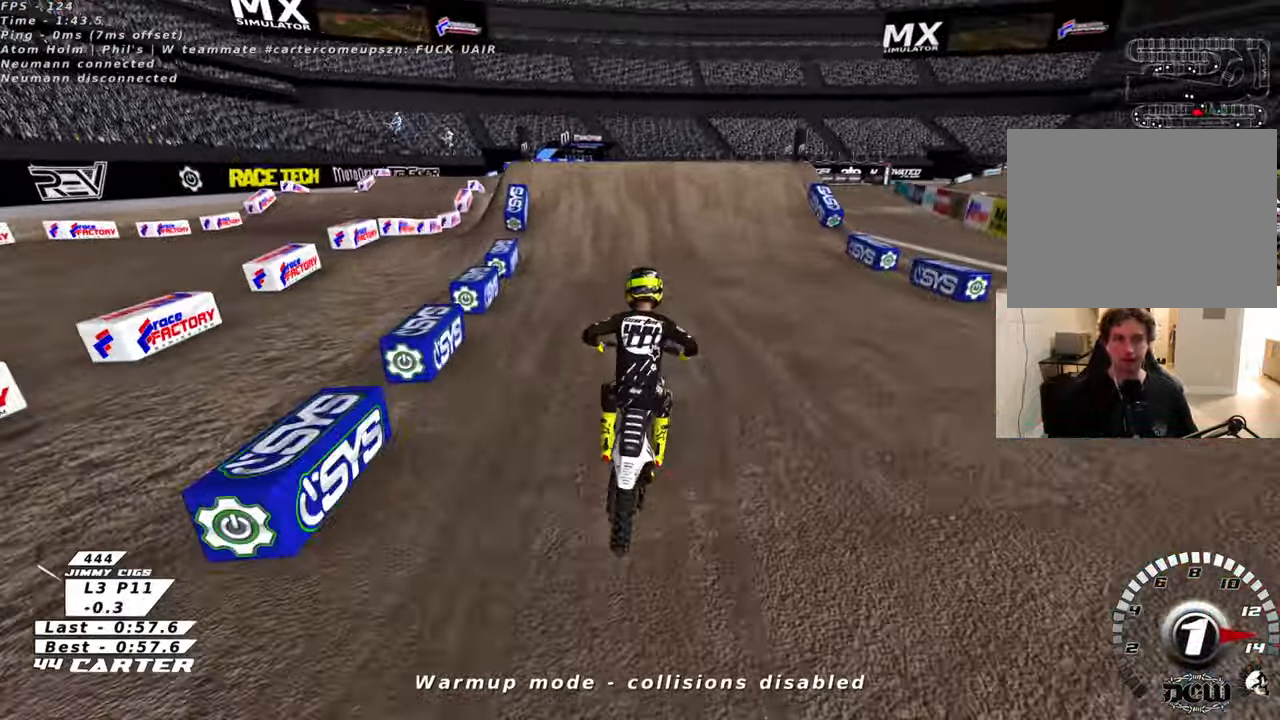
{"buttons": ["R2"], "left_stick": "center", "right_stick": "center", "events": [[33, "A", "down"], [133, "left_stick", "center"], [183, "A", "up"], [316, "A", "down"], [316, "L2", "down"], [383, "L2", "up"], [433, "A", "up"]]}
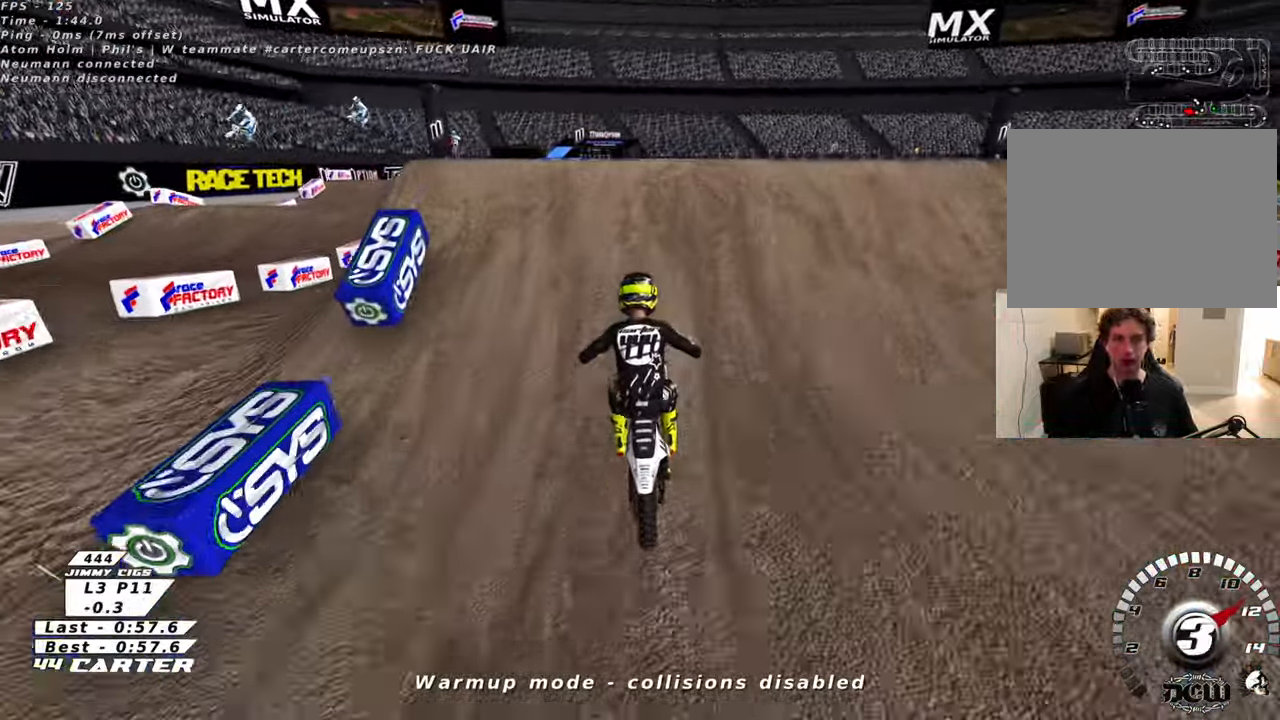
{"buttons": ["R2"], "left_stick": "down-right", "right_stick": "center", "events": [[33, "A", "down"], [33, "left_stick", "right"], [133, "A", "up"], [316, "R2", "up"], [316, "left_stick", "down-left"], [500, "R2", "down"], [500, "left_stick", "down-right"]]}
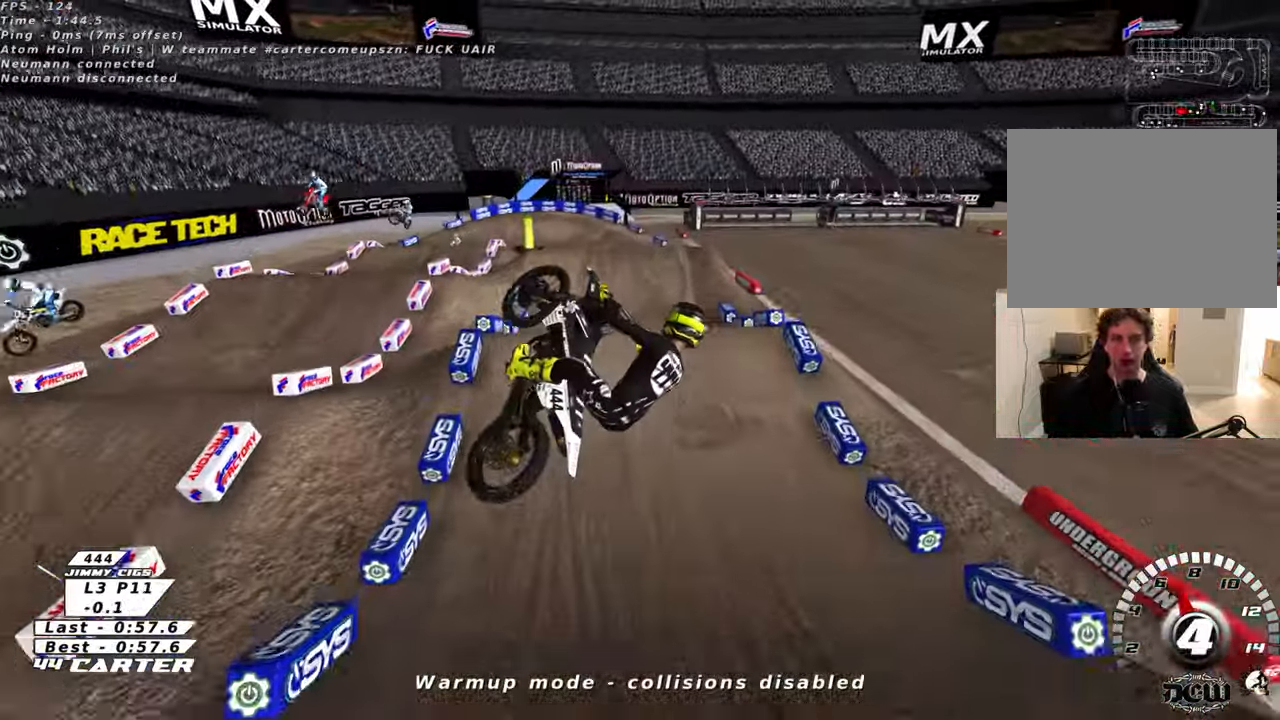
{"buttons": ["A", "R2"], "left_stick": "down-left", "right_stick": "center", "events": [[100, "A", "down"], [116, "L2", "down"], [166, "left_stick", "down-left"], [200, "L2", "up"]]}
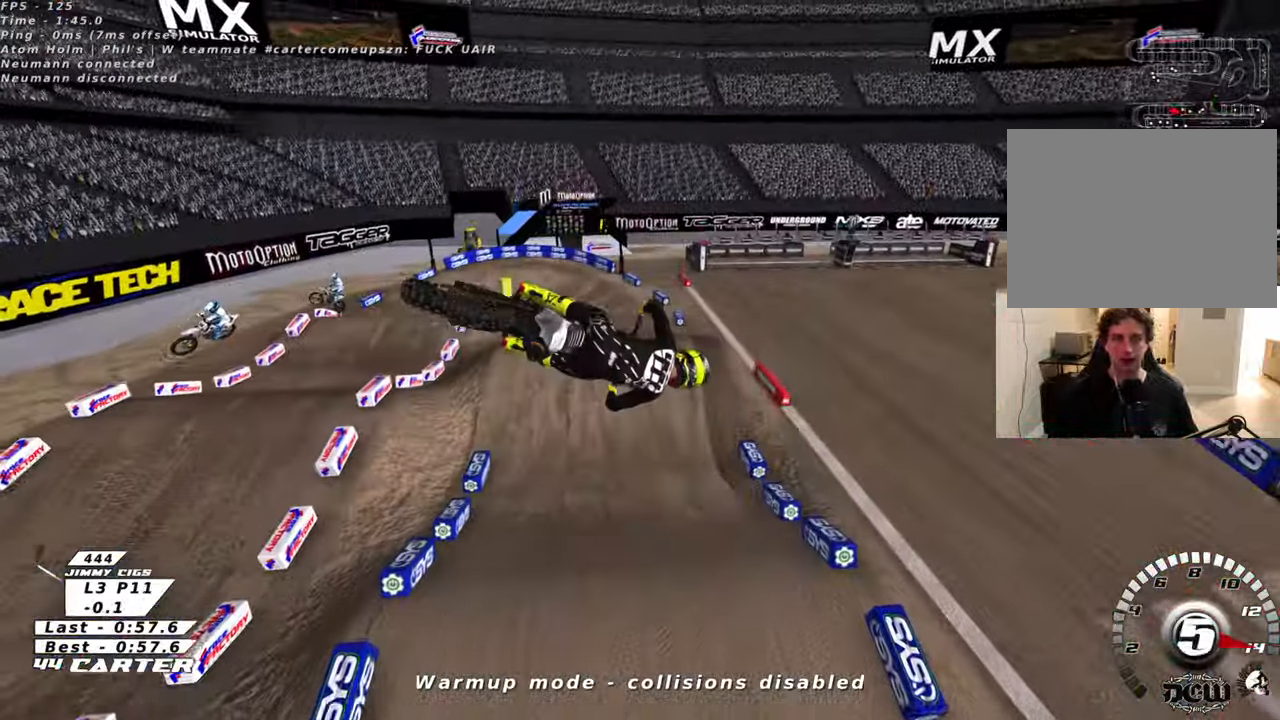
{"buttons": ["R2"], "left_stick": "right", "right_stick": "center", "events": [[50, "left_stick", "down"], [150, "left_stick", "down-right"], [300, "A", "up"], [316, "left_stick", "right"], [416, "A", "down"], [483, "A", "up"]]}
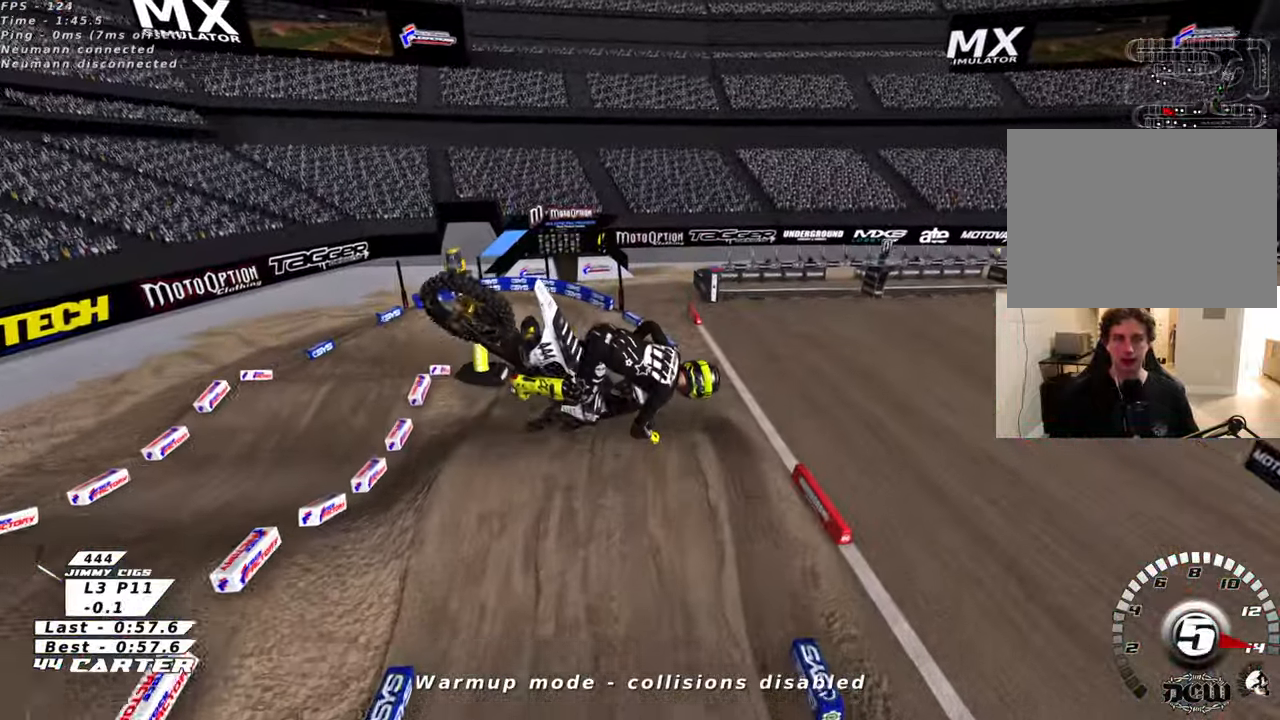
{"buttons": [], "left_stick": "up", "right_stick": "center", "events": [[116, "left_stick", "up"], [150, "A", "down"], [183, "L2", "down"], [250, "L2", "up"], [266, "A", "up"], [433, "R2", "up"]]}
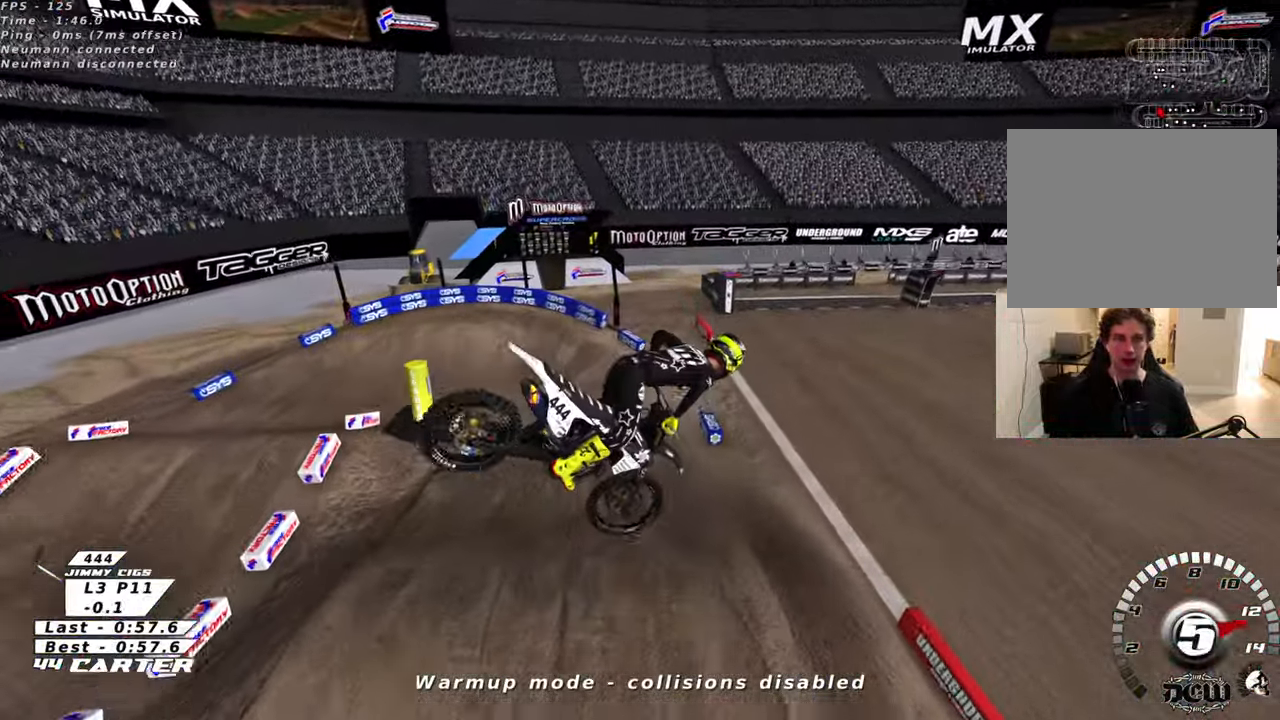
{"buttons": [], "left_stick": "down", "right_stick": "center", "events": [[166, "X", "down"], [250, "X", "up"], [350, "X", "down"], [350, "left_stick", "center"], [416, "left_stick", "down"], [450, "X", "up"]]}
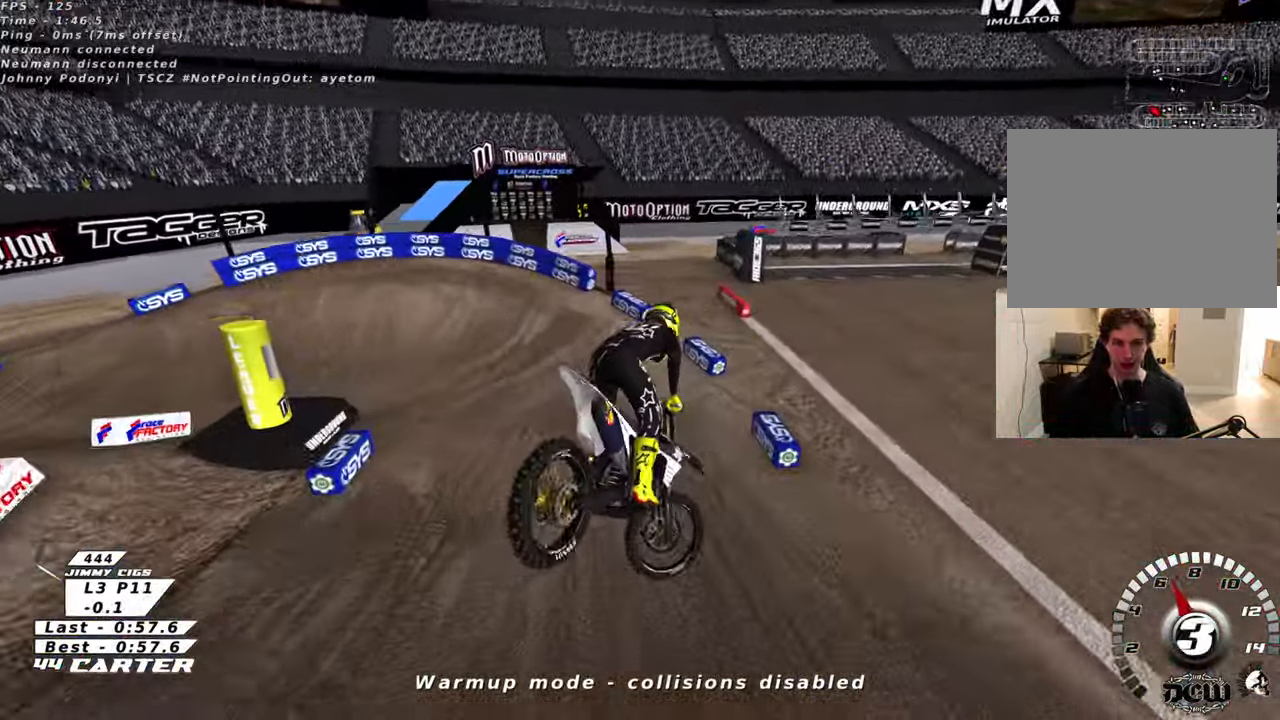
{"buttons": ["R2"], "left_stick": "up-left", "right_stick": "center", "events": [[100, "X", "down"], [100, "left_stick", "up-right"], [150, "X", "up"], [216, "R2", "down"], [266, "X", "down"], [300, "left_stick", "up-left"], [350, "X", "up"]]}
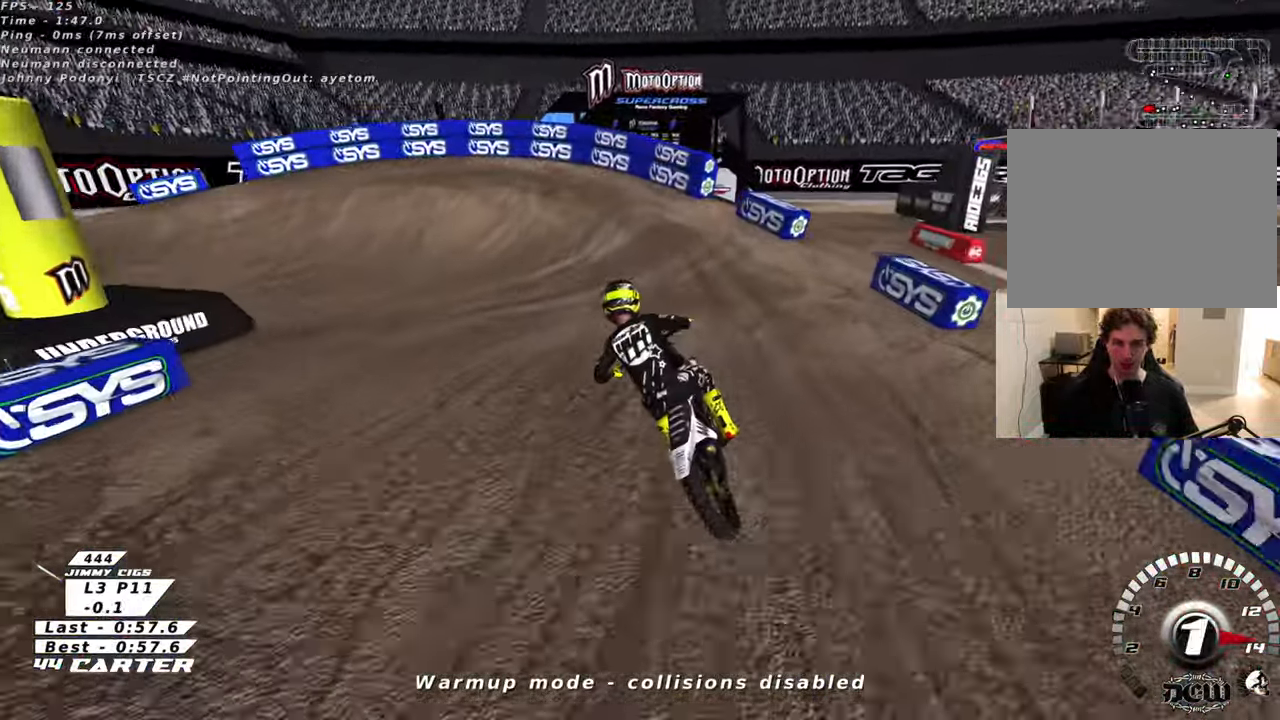
{"buttons": ["L2"], "left_stick": "up-left", "right_stick": "center", "events": [[250, "A", "down"], [366, "A", "up"], [400, "R2", "up"], [416, "L2", "down"]]}
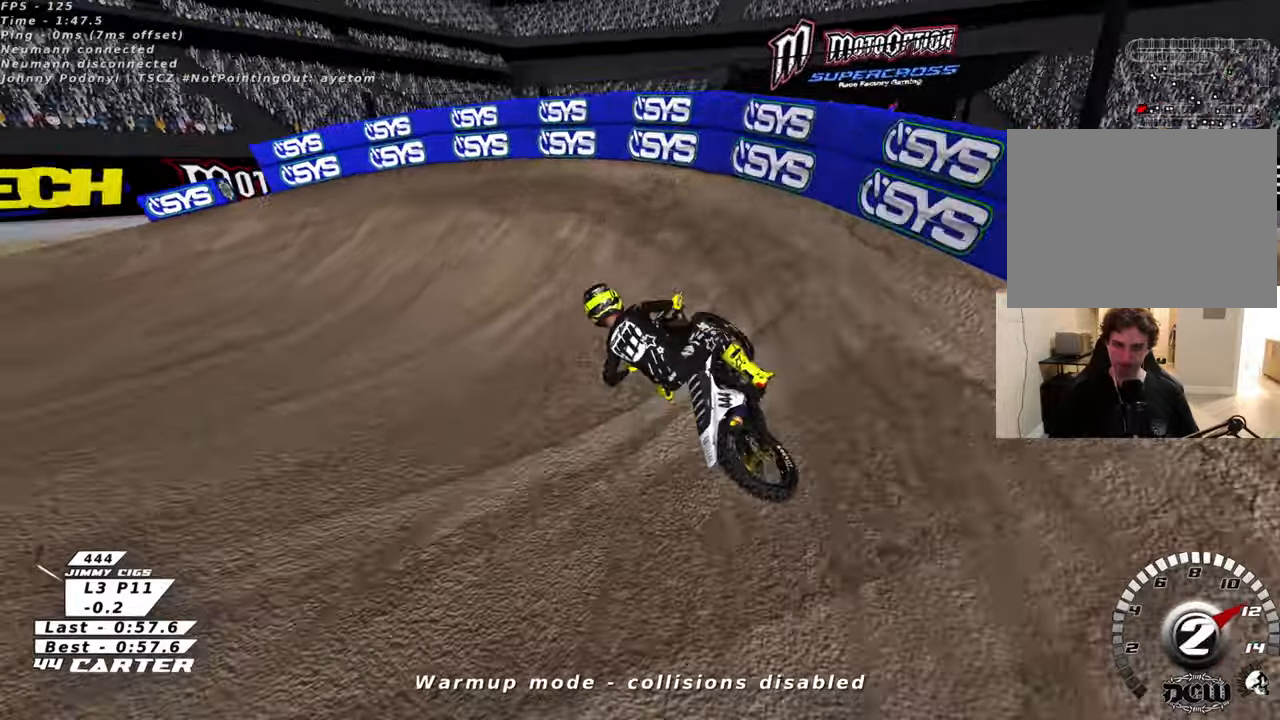
{"buttons": ["R2"], "left_stick": "up-left", "right_stick": "center", "events": [[33, "R2", "down"], [83, "X", "down"], [166, "X", "up"], [250, "L2", "up"], [283, "X", "down"], [316, "R2", "up"], [333, "X", "up"], [466, "R2", "down"]]}
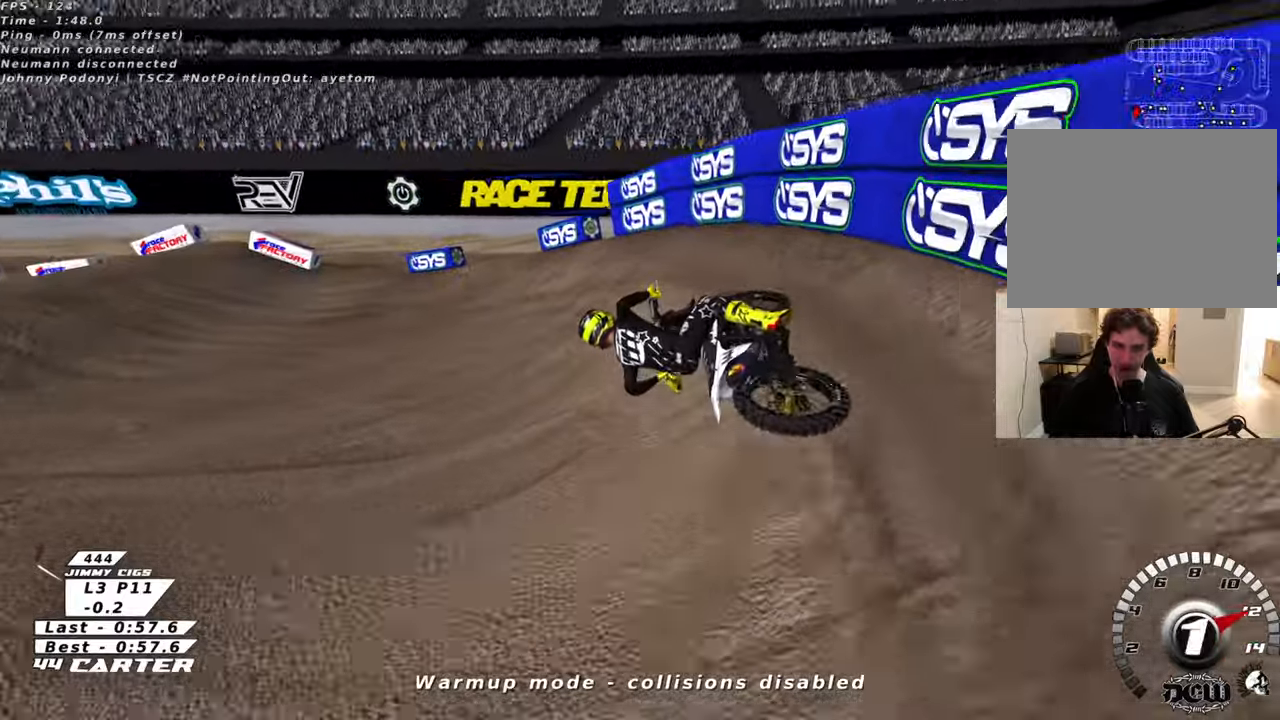
{"buttons": ["A", "R2"], "left_stick": "right", "right_stick": "center", "events": [[16, "R3", "down"], [16, "right_stick", "left"], [150, "left_stick", "center"], [266, "R3", "up"], [266, "right_stick", "center"], [433, "A", "down"], [433, "left_stick", "right"]]}
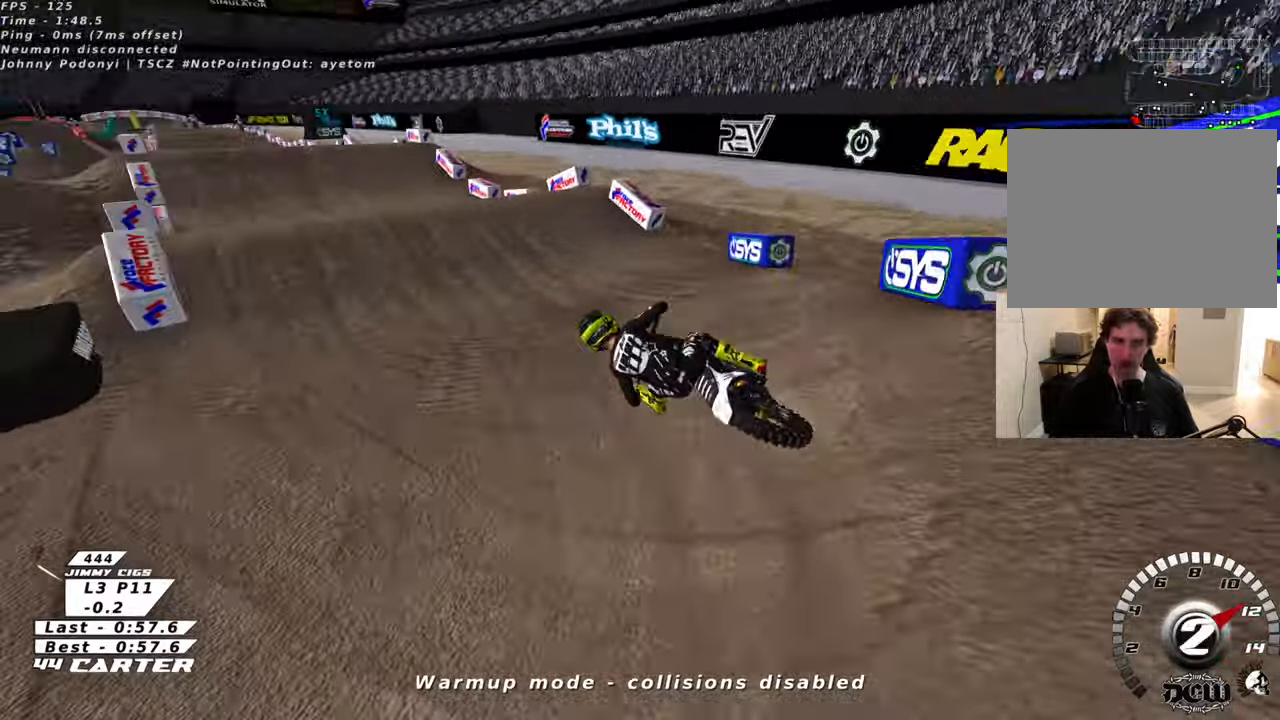
{"buttons": ["R2"], "left_stick": "down-left", "right_stick": "center", "events": [[66, "A", "up"], [150, "A", "down"], [233, "left_stick", "up-right"], [283, "A", "up"], [433, "left_stick", "down-right"], [500, "left_stick", "down-left"]]}
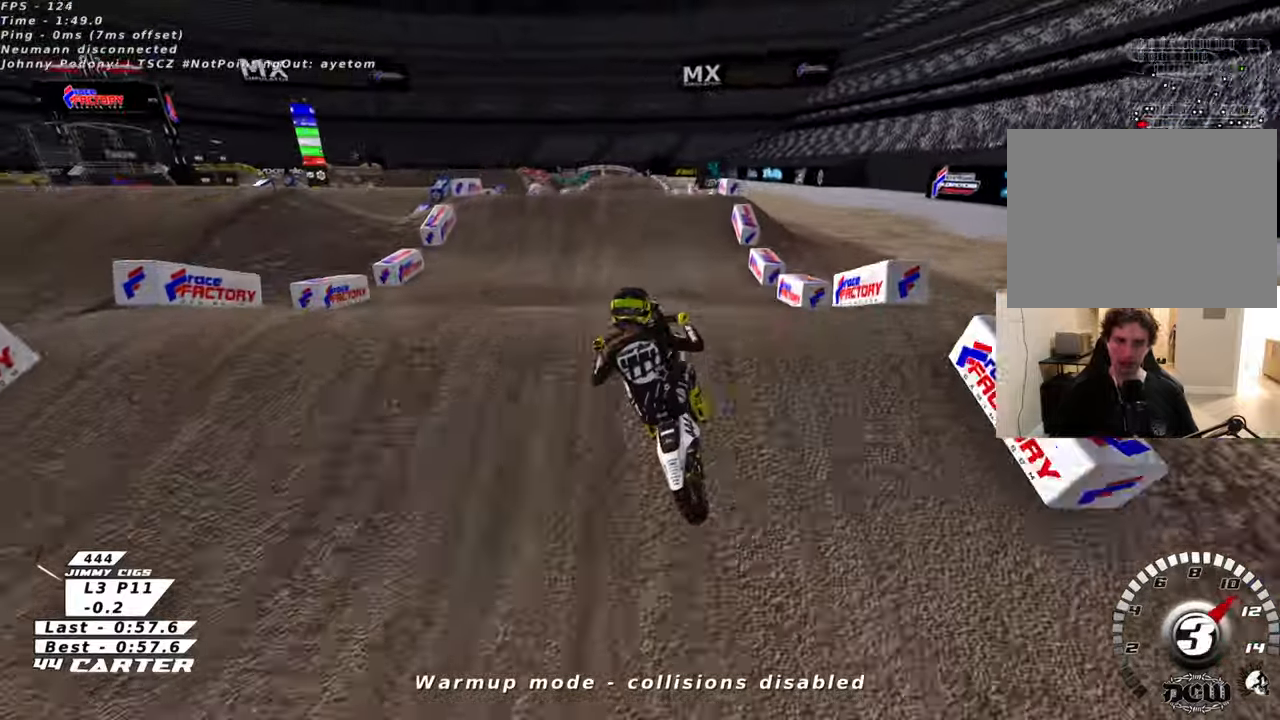
{"buttons": ["L1", "R2"], "left_stick": "down-left", "right_stick": "down-left", "events": [[16, "A", "down"], [33, "left_stick", "left"], [116, "A", "up"], [116, "R2", "up"], [266, "right_stick", "down-left"], [483, "R2", "down"], [483, "left_stick", "down-left"], [500, "L1", "down"]]}
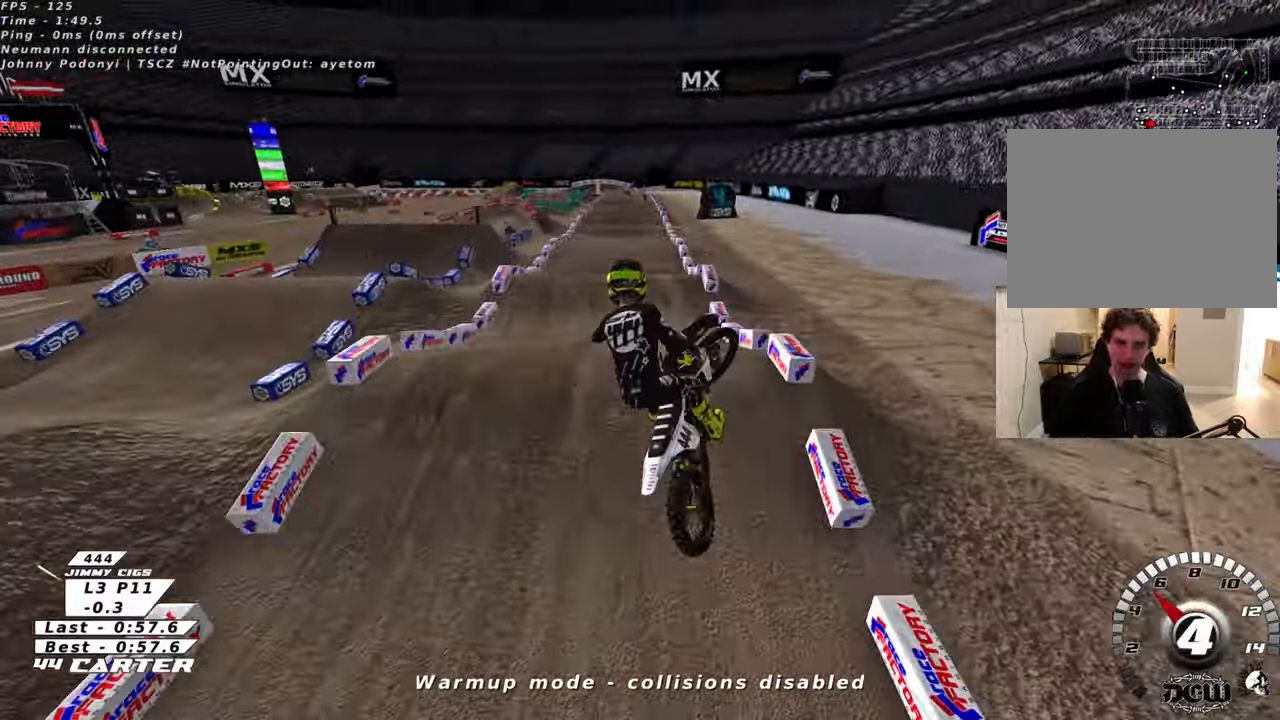
{"buttons": ["R2"], "left_stick": "up-right", "right_stick": "center", "events": [[16, "R2", "up"], [33, "R2", "down"], [66, "left_stick", "down"], [66, "right_stick", "center"], [150, "L1", "up"], [300, "X", "down"], [333, "left_stick", "down-right"], [400, "X", "up"], [466, "left_stick", "up-right"]]}
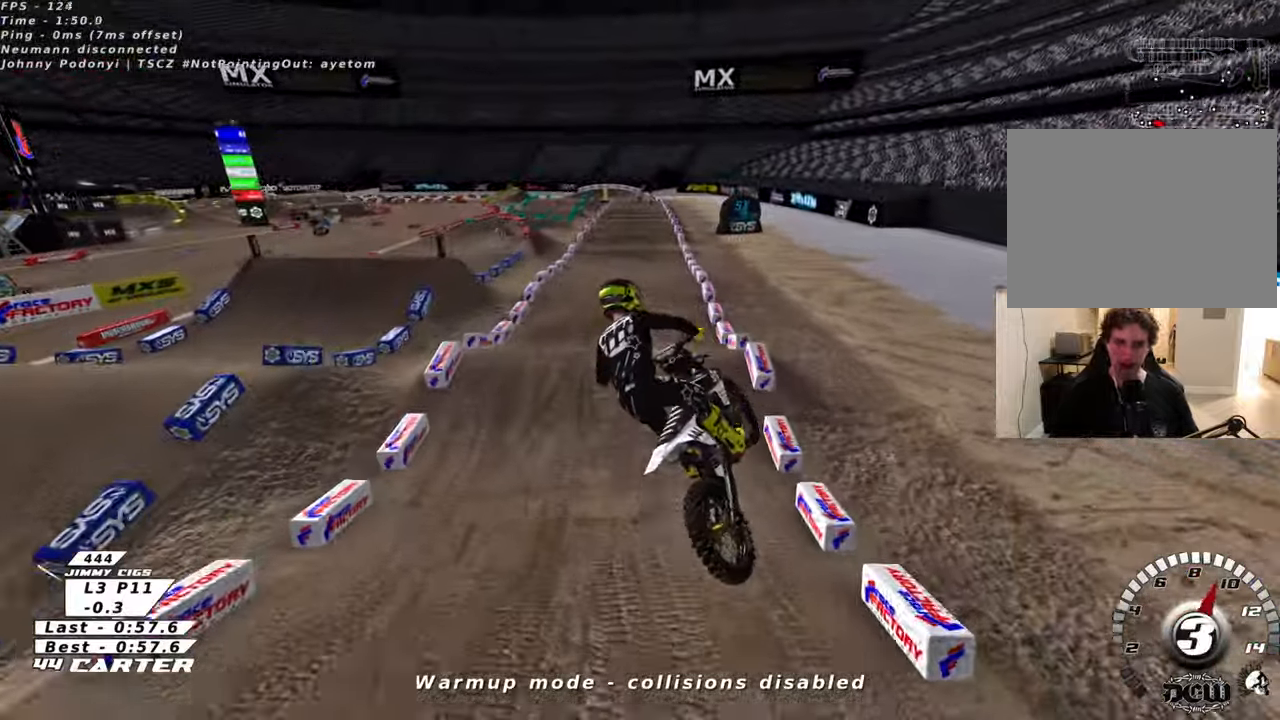
{"buttons": [], "left_stick": "up", "right_stick": "center", "events": [[16, "L2", "down"], [66, "L2", "up"], [116, "R2", "up"], [283, "left_stick", "up"]]}
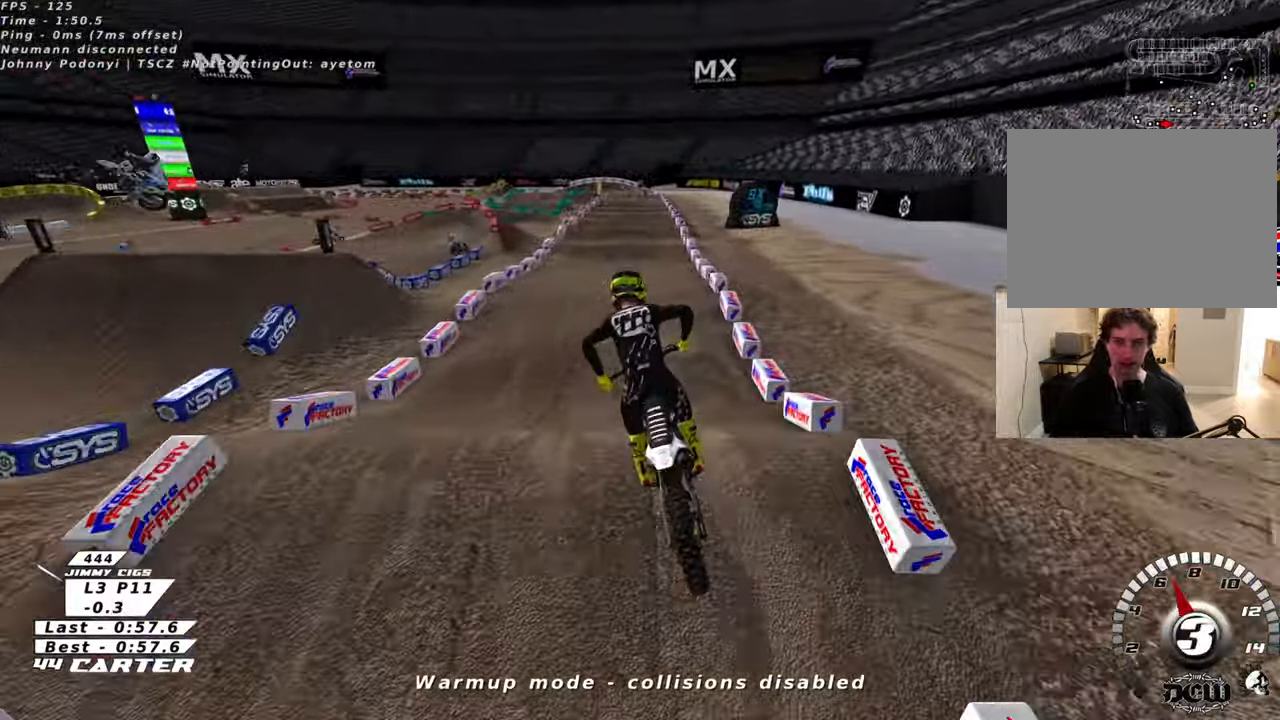
{"buttons": ["R2"], "left_stick": "center", "right_stick": "center", "events": [[116, "R2", "down"], [166, "left_stick", "center"]]}
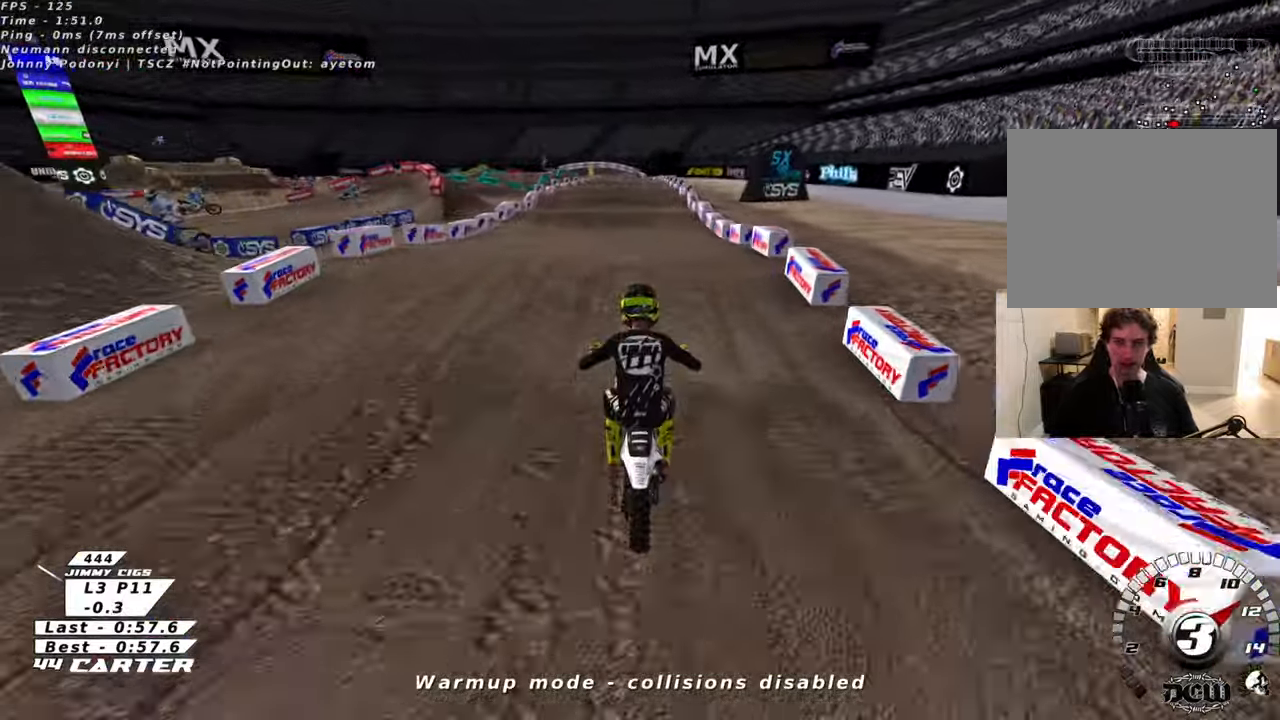
{"buttons": ["R2"], "left_stick": "down", "right_stick": "center", "events": [[116, "X", "down"], [183, "X", "up"], [200, "left_stick", "down"]]}
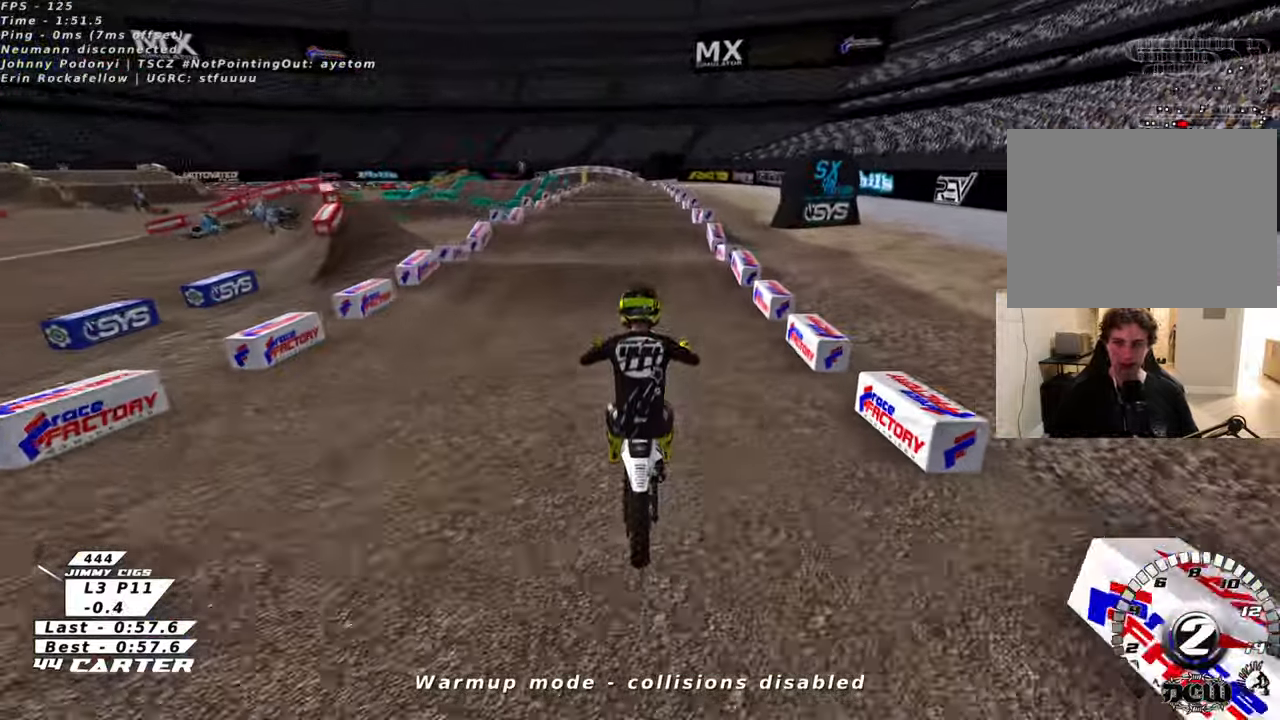
{"buttons": ["R2"], "left_stick": "down", "right_stick": "center", "events": [[233, "left_stick", "center"], [466, "left_stick", "down"]]}
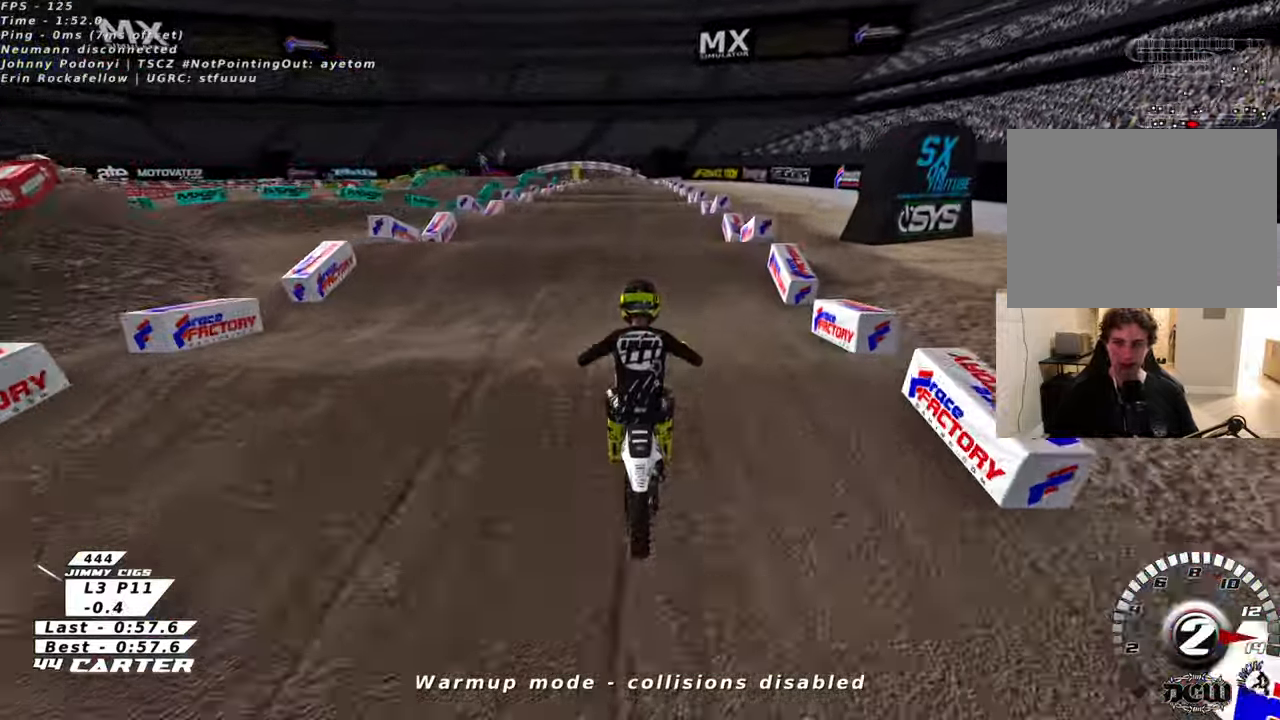
{"buttons": ["R2"], "left_stick": "down", "right_stick": "center", "events": [[116, "left_stick", "center"], [400, "left_stick", "down"]]}
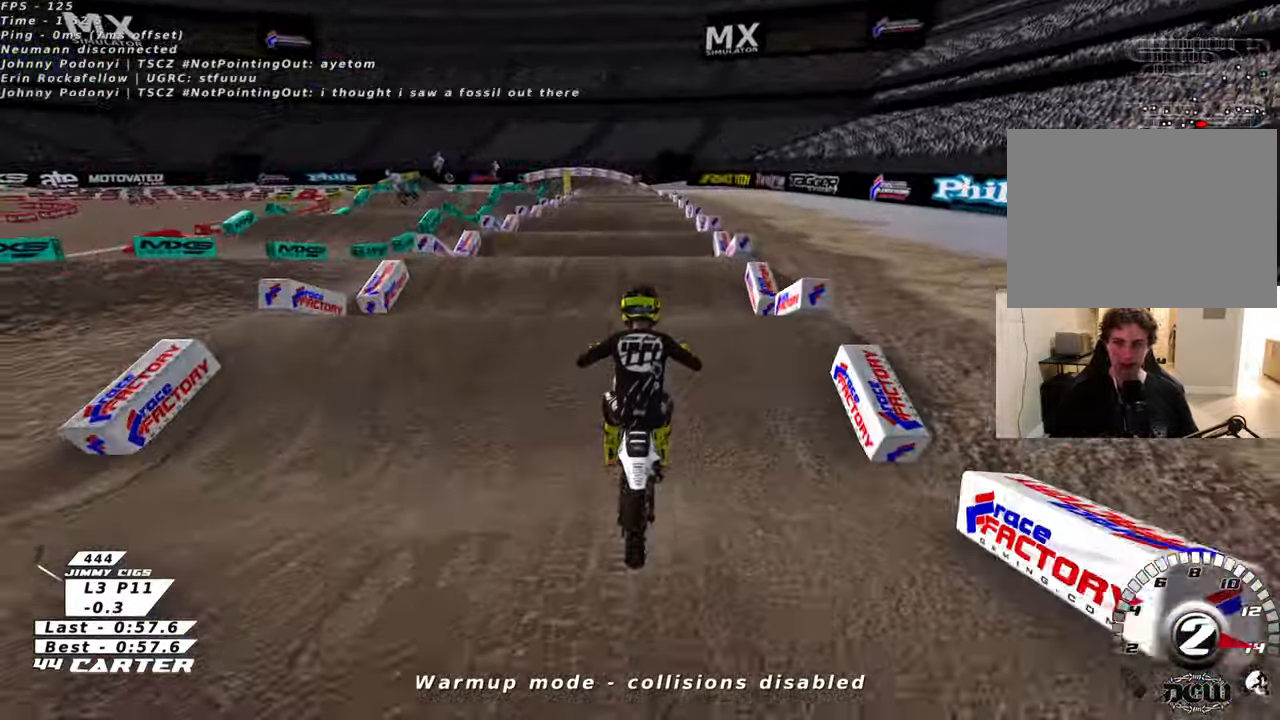
{"buttons": ["R2"], "left_stick": "left", "right_stick": "center", "events": [[116, "left_stick", "center"], [350, "left_stick", "up"], [500, "left_stick", "left"]]}
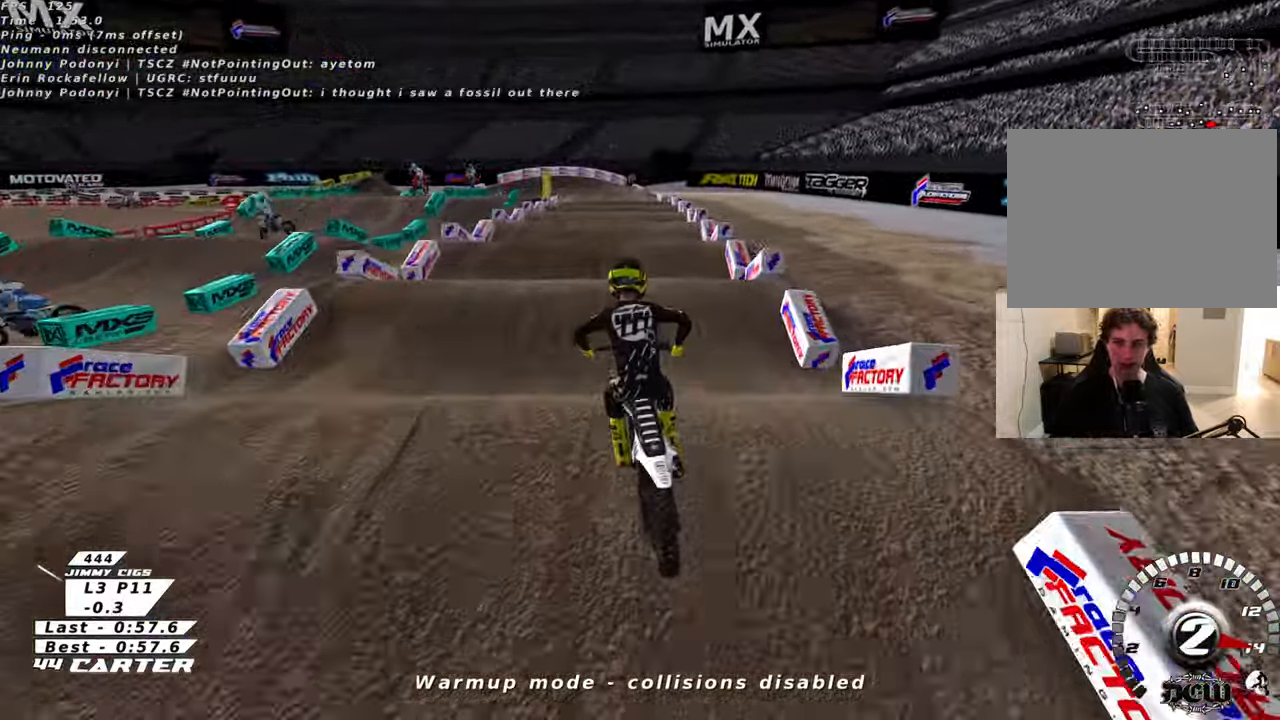
{"buttons": ["R2"], "left_stick": "up-left", "right_stick": "center", "events": [[50, "left_stick", "down"], [166, "left_stick", "right"], [233, "left_stick", "center"], [283, "left_stick", "down"], [416, "left_stick", "up-left"]]}
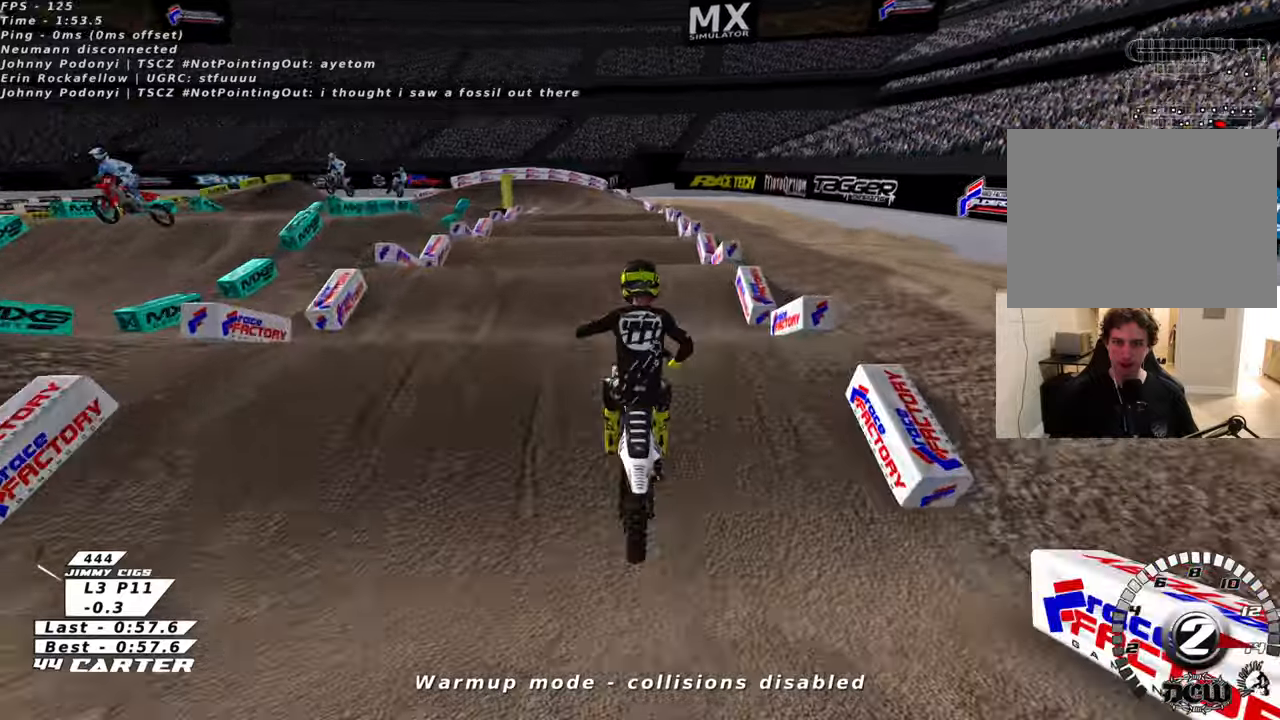
{"buttons": [], "left_stick": "down-left", "right_stick": "center", "events": [[100, "left_stick", "down-right"], [300, "left_stick", "up"], [416, "R2", "up"], [433, "left_stick", "down-left"]]}